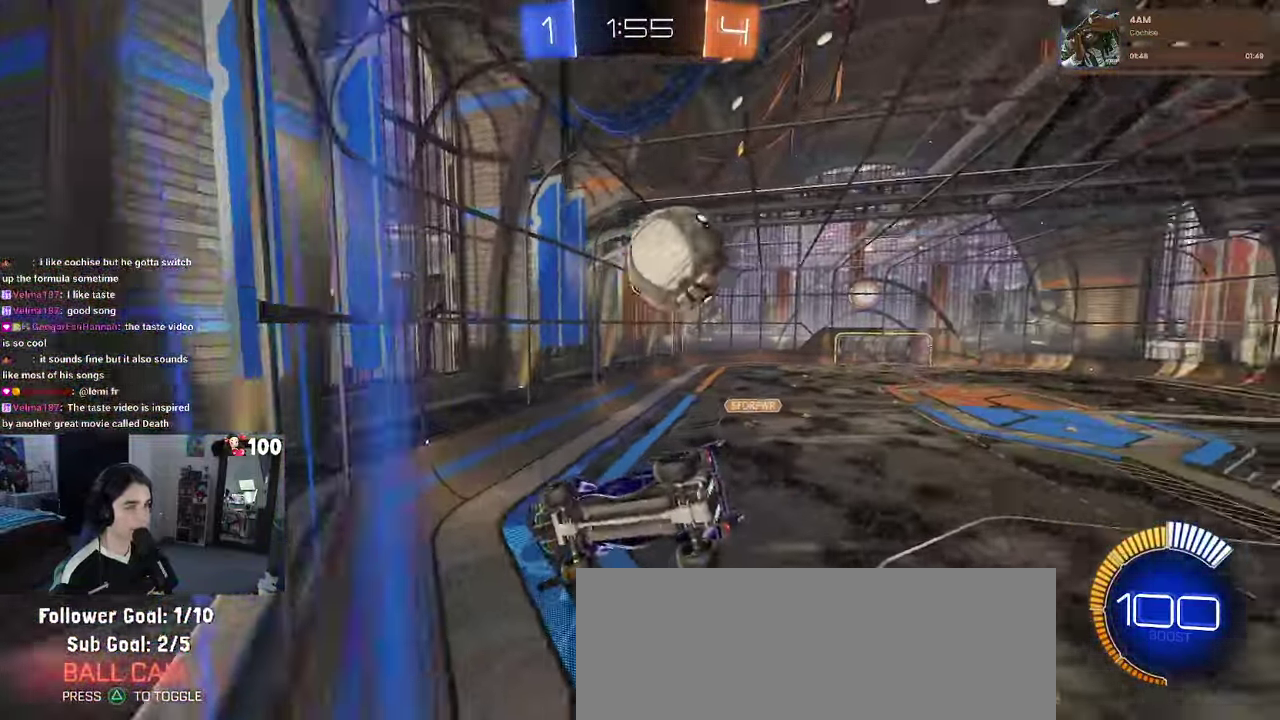
Gameplay with a controller (PlayStation layout); each line is a JSON object with the inputs held at the frame after it. "events" lists button and stick changes between this image and that frame as [ms after this image, input, new state], when the widget could be followed in between. This document gives stick clicks only as held states, not as events.
{"buttons": ["R2"], "left_stick": "center", "right_stick": "center", "events": [[17, "left_stick", "center"]]}
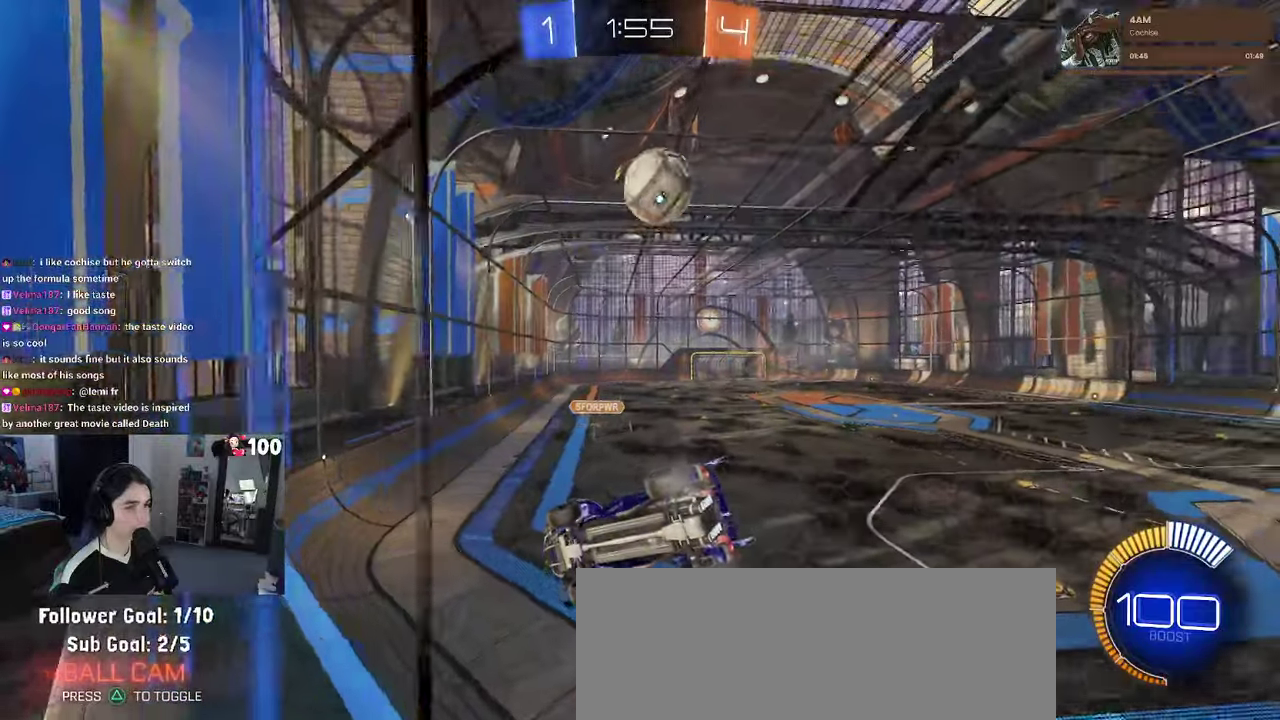
{"buttons": ["R2"], "left_stick": "center", "right_stick": "center", "events": []}
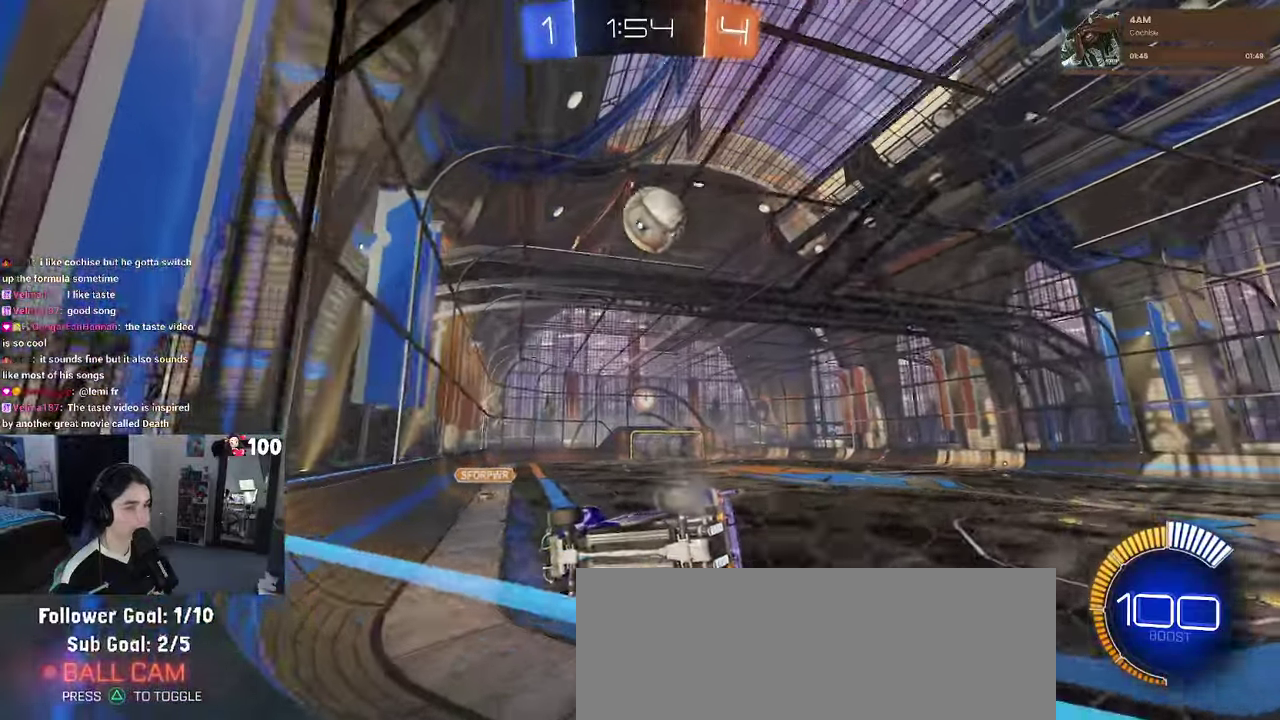
{"buttons": ["R2"], "left_stick": "center", "right_stick": "center", "events": []}
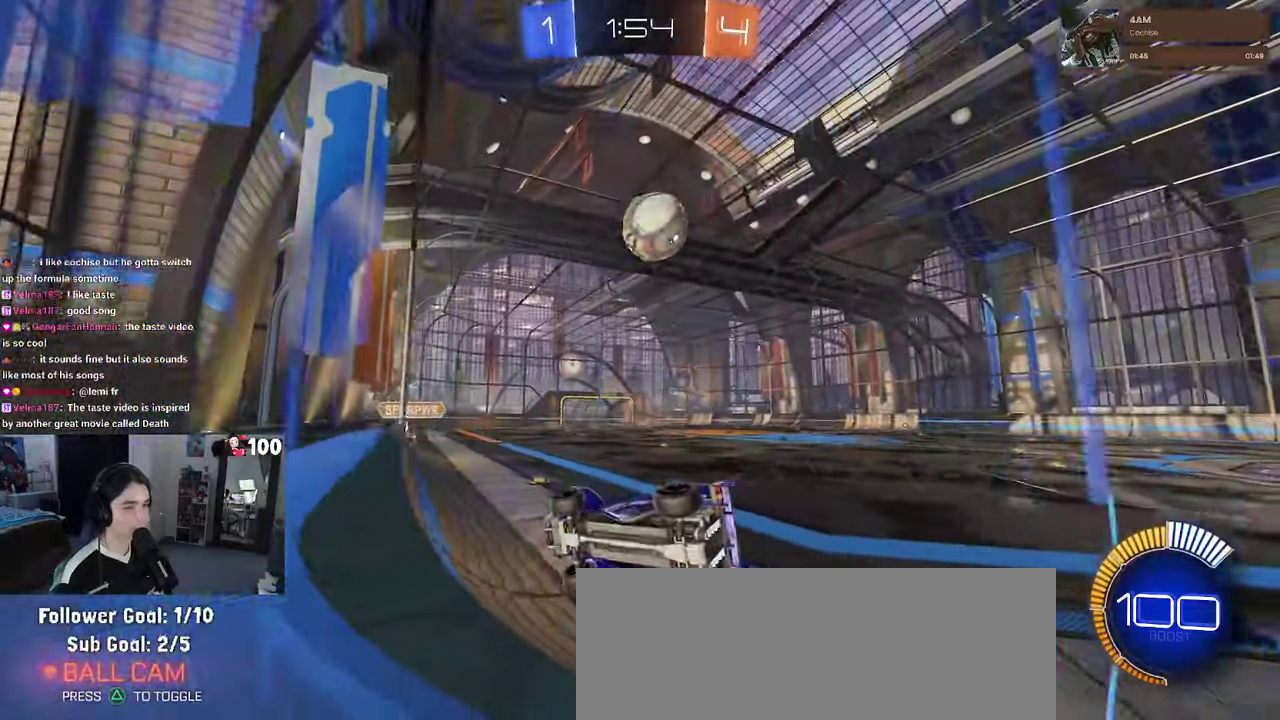
{"buttons": ["R2"], "left_stick": "right", "right_stick": "center", "events": [[17, "SQUARE", "down"], [17, "left_stick", "right"], [150, "SQUARE", "up"]]}
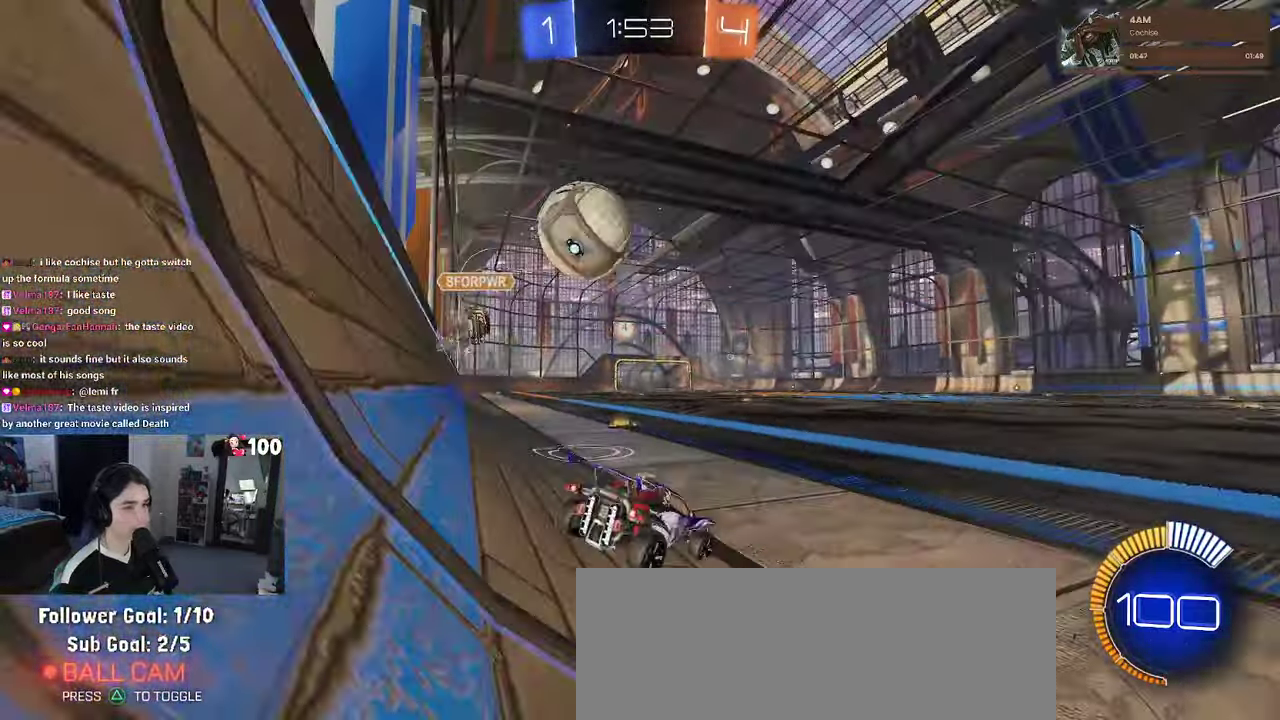
{"buttons": ["R2"], "left_stick": "right", "right_stick": "center", "events": []}
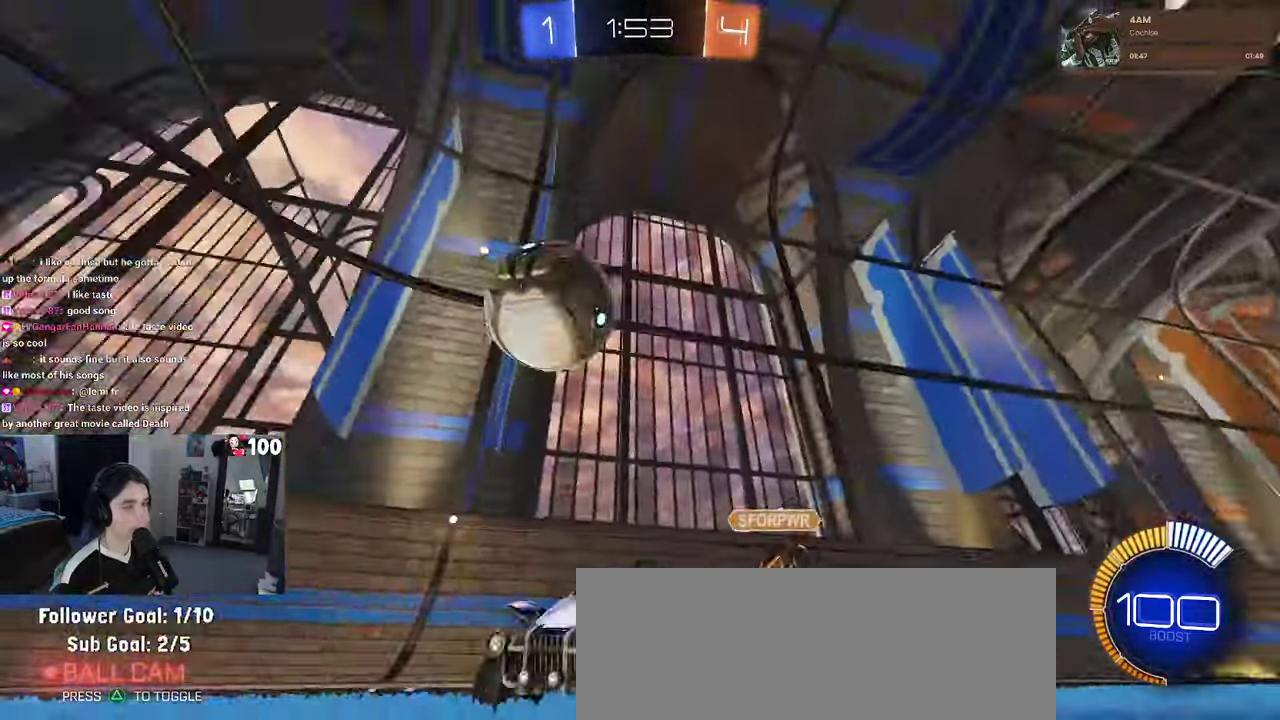
{"buttons": ["R2"], "left_stick": "left", "right_stick": "center", "events": [[117, "left_stick", "center"], [167, "left_stick", "left"], [267, "left_stick", "center"], [317, "left_stick", "right"], [434, "left_stick", "center"], [484, "left_stick", "left"]]}
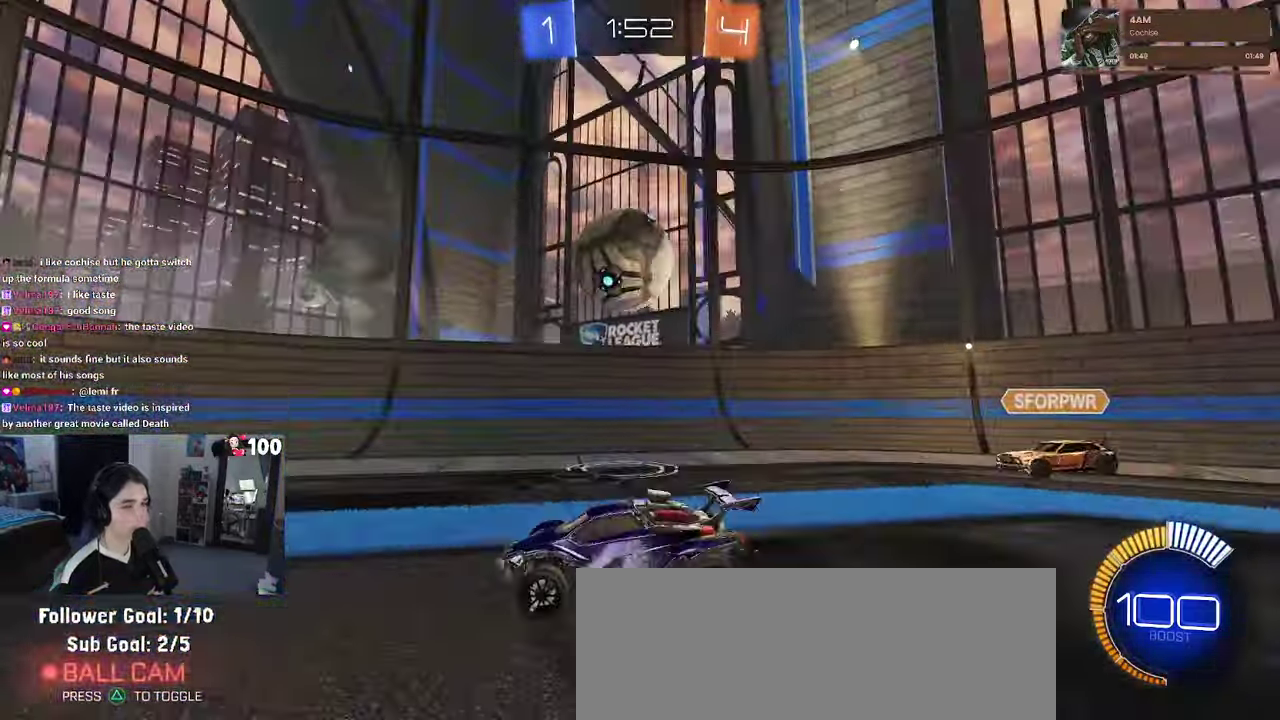
{"buttons": ["R2"], "left_stick": "center", "right_stick": "center", "events": [[84, "left_stick", "center"], [150, "left_stick", "right"], [200, "L2", "down"], [217, "R2", "up"], [284, "R2", "down"], [384, "L2", "up"], [400, "left_stick", "center"]]}
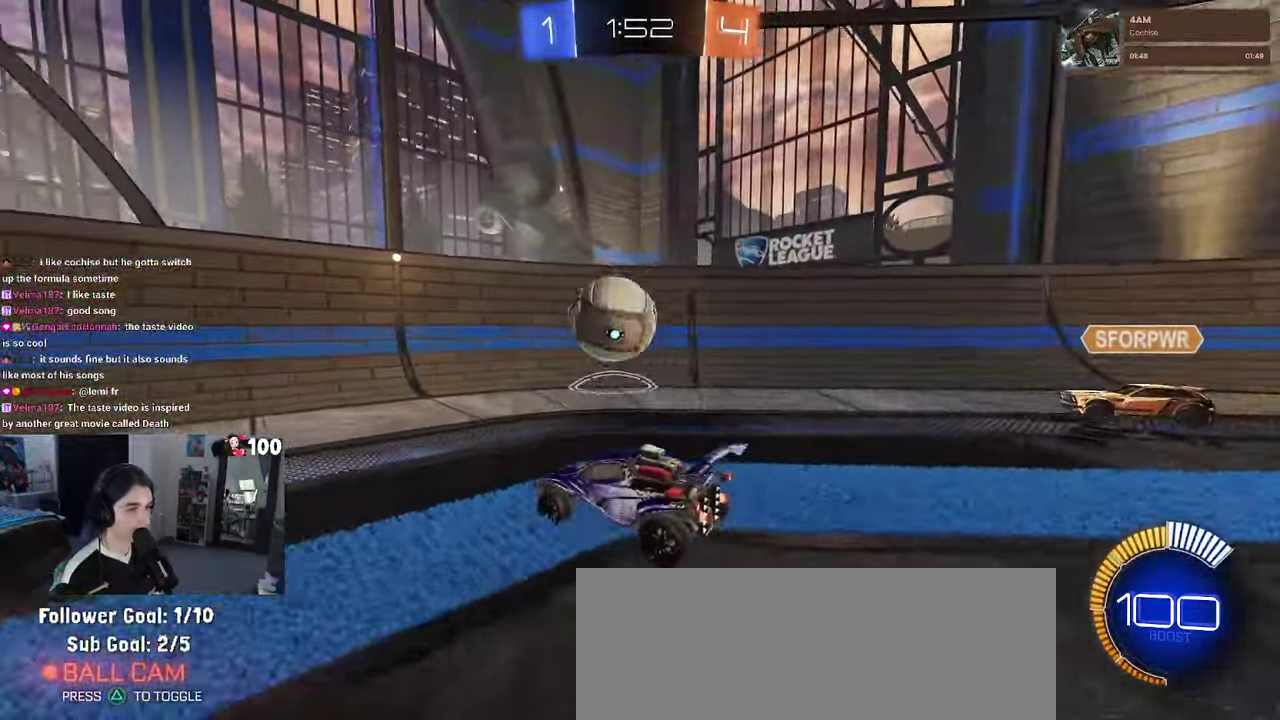
{"buttons": ["R2"], "left_stick": "left", "right_stick": "center", "events": [[217, "L2", "down"], [234, "R2", "up"], [300, "R2", "down"], [384, "left_stick", "left"], [400, "L2", "up"]]}
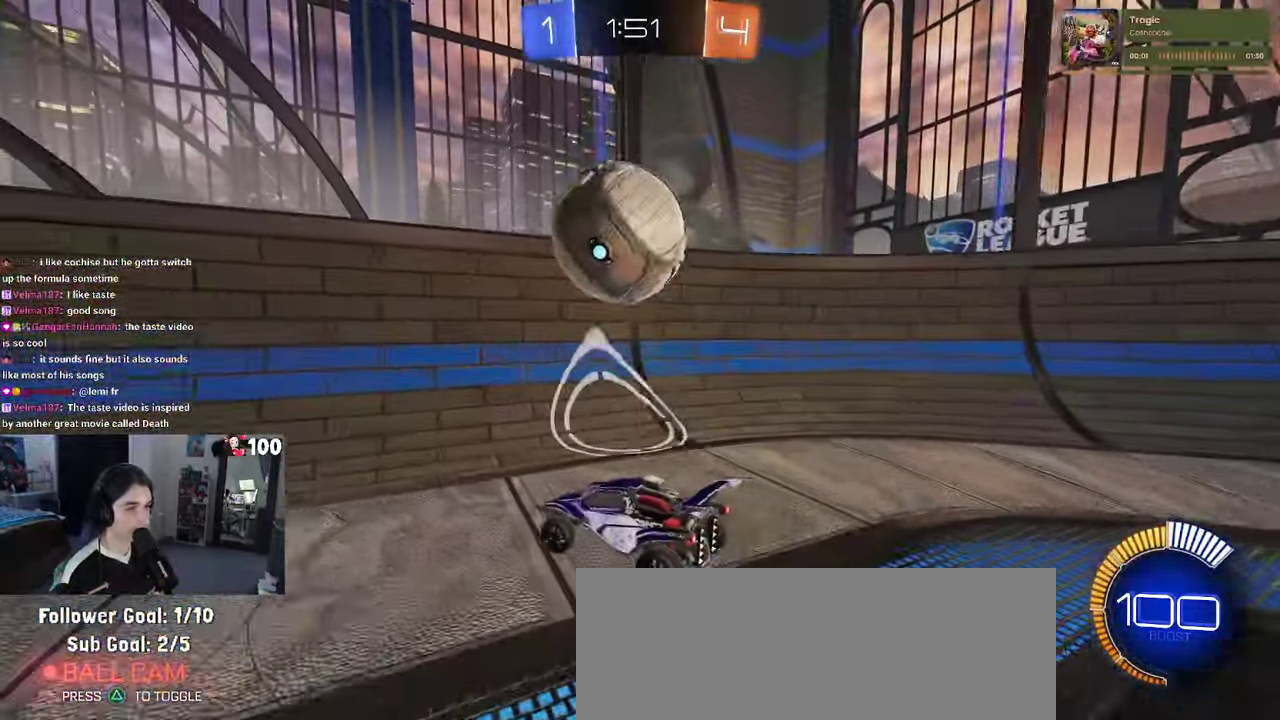
{"buttons": ["L2"], "left_stick": "left", "right_stick": "center", "events": [[67, "left_stick", "center"], [350, "left_stick", "left"], [400, "L2", "down"], [400, "R2", "up"]]}
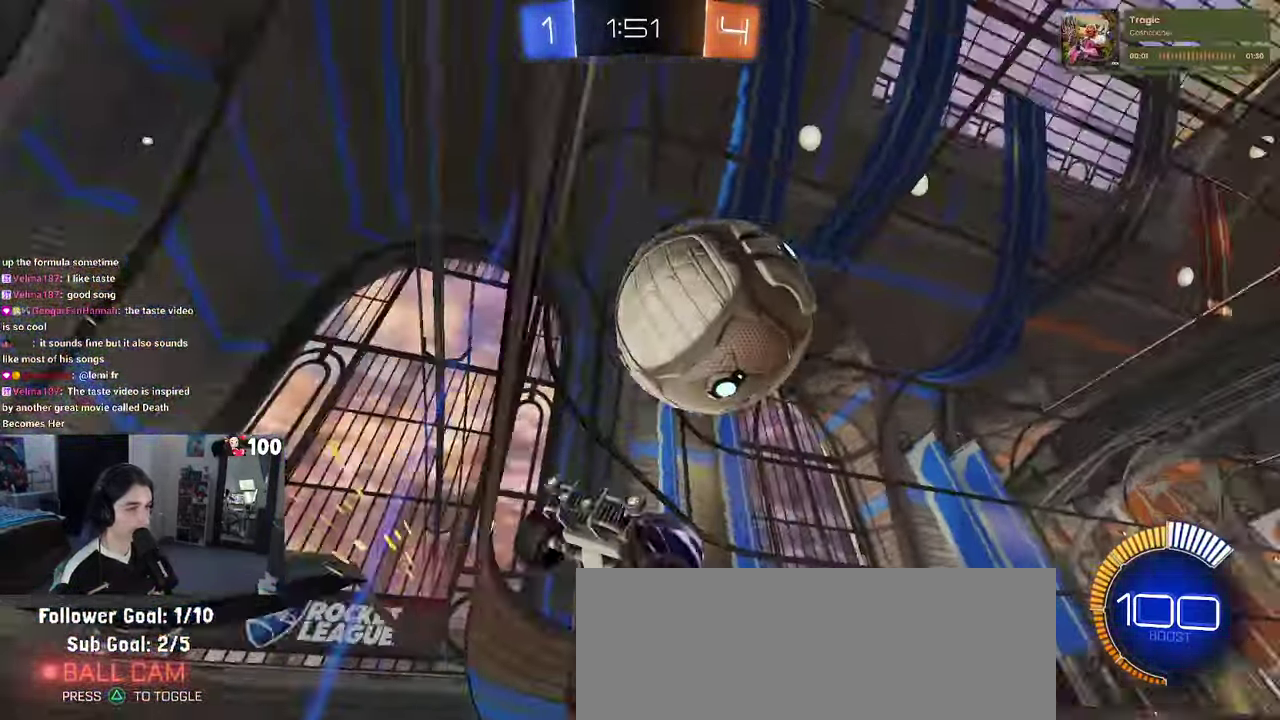
{"buttons": ["R2"], "left_stick": "left", "right_stick": "center", "events": [[17, "left_stick", "up-left"], [34, "R2", "down"], [84, "left_stick", "left"], [117, "L2", "up"], [300, "R2", "up"], [317, "left_stick", "center"], [450, "left_stick", "left"], [484, "R2", "down"]]}
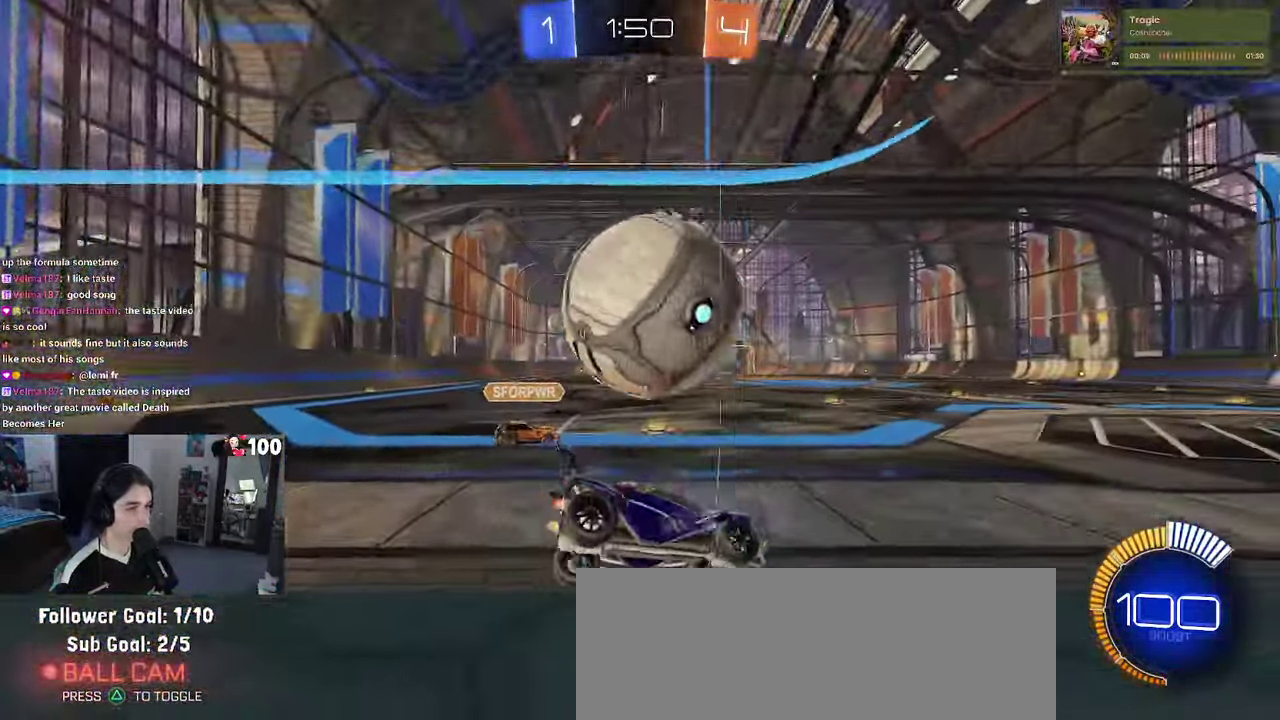
{"buttons": ["CROSS", "R2"], "left_stick": "down-left", "right_stick": "center", "events": [[84, "left_stick", "center"], [150, "left_stick", "left"], [366, "left_stick", "center"], [450, "CROSS", "down"], [483, "left_stick", "down-left"]]}
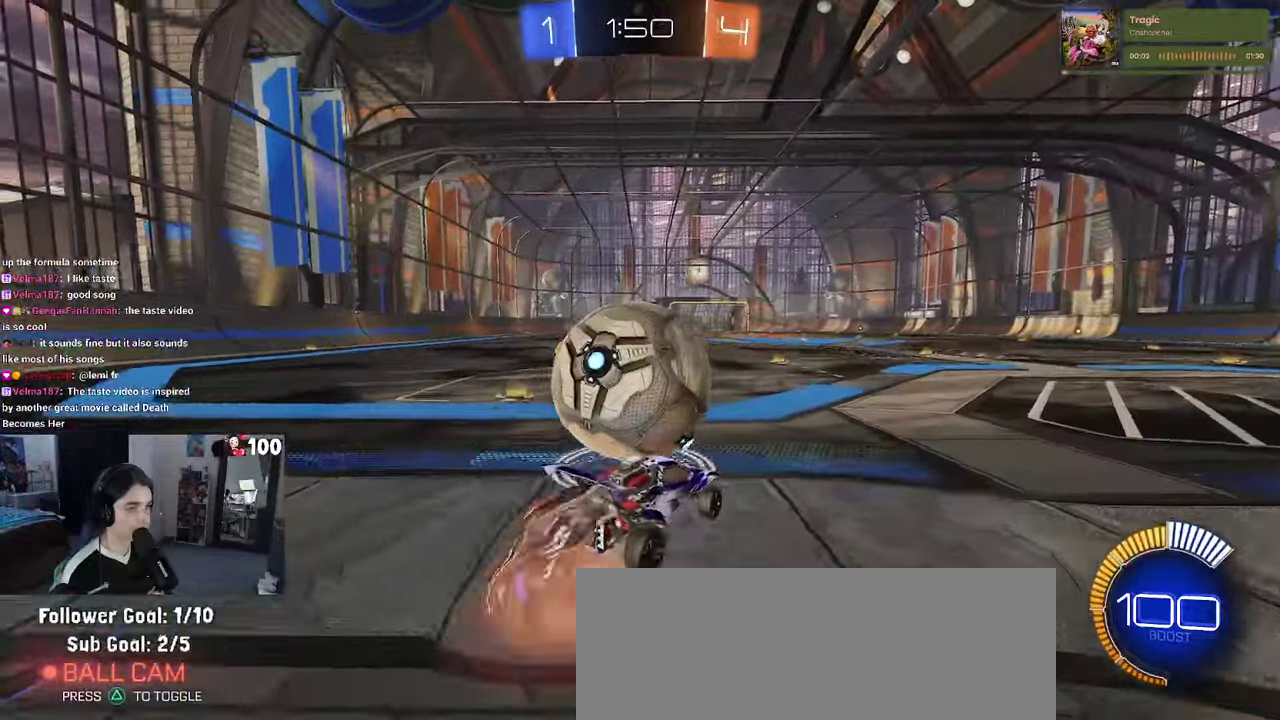
{"buttons": ["SQUARE", "R2"], "left_stick": "down", "right_stick": "center", "events": [[83, "left_stick", "up-left"], [100, "CROSS", "up"], [150, "CROSS", "down"], [150, "R1", "down"], [200, "SQUARE", "down"], [250, "CROSS", "up"], [250, "left_stick", "down-left"], [300, "left_stick", "down"], [500, "R1", "up"]]}
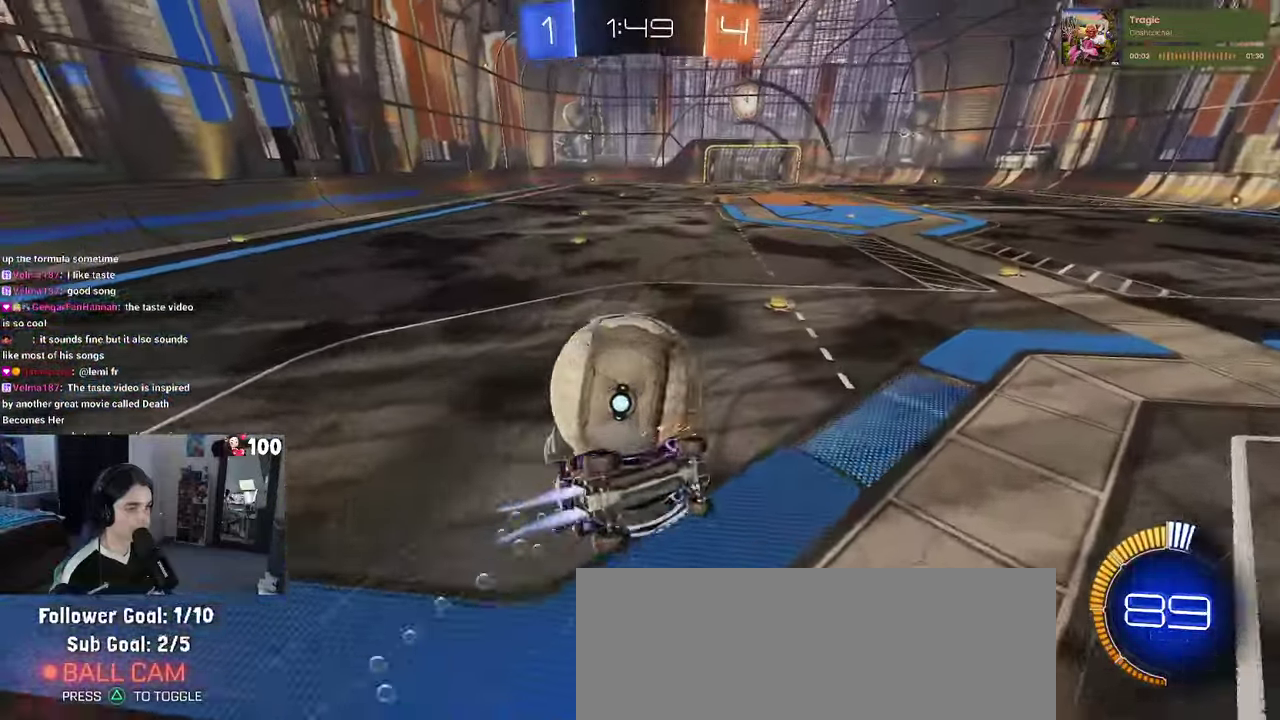
{"buttons": ["SQUARE", "R2"], "left_stick": "down-left", "right_stick": "center", "events": [[166, "left_stick", "down-left"]]}
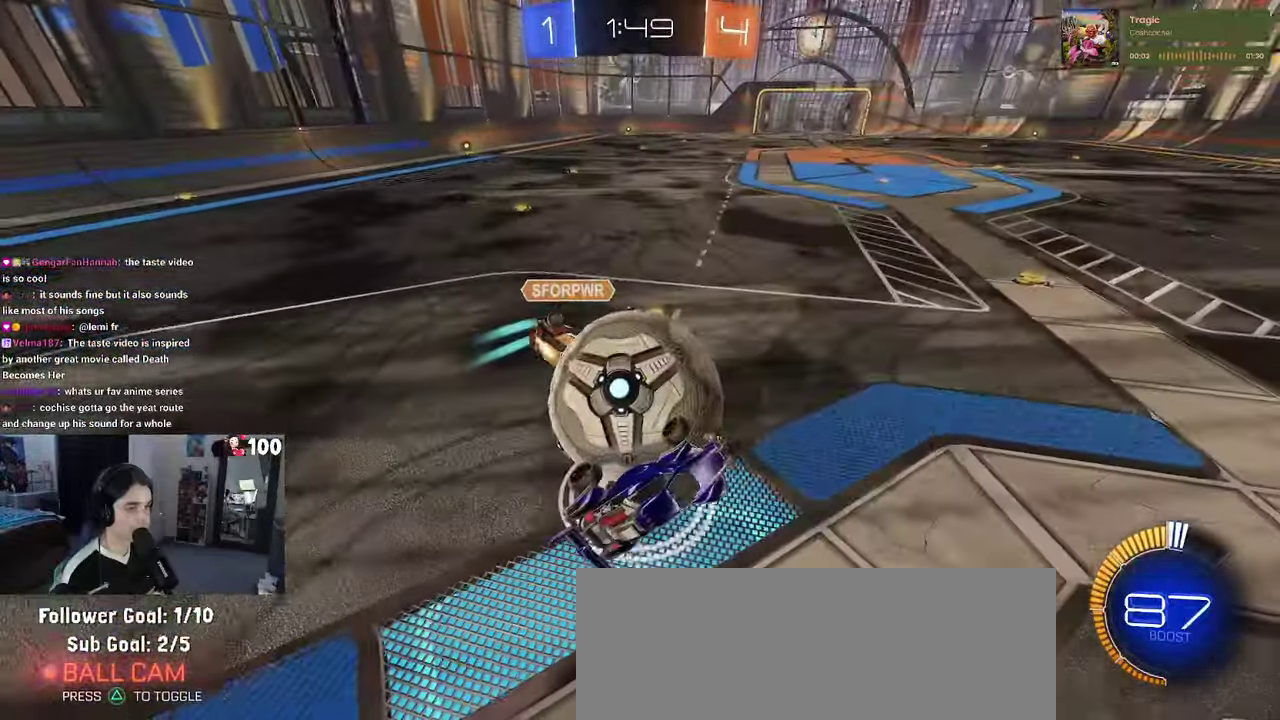
{"buttons": ["R2"], "left_stick": "center", "right_stick": "center", "events": [[16, "left_stick", "left"], [116, "R2", "up"], [116, "SQUARE", "up"], [350, "left_stick", "up-left"], [383, "R2", "down"], [416, "left_stick", "center"]]}
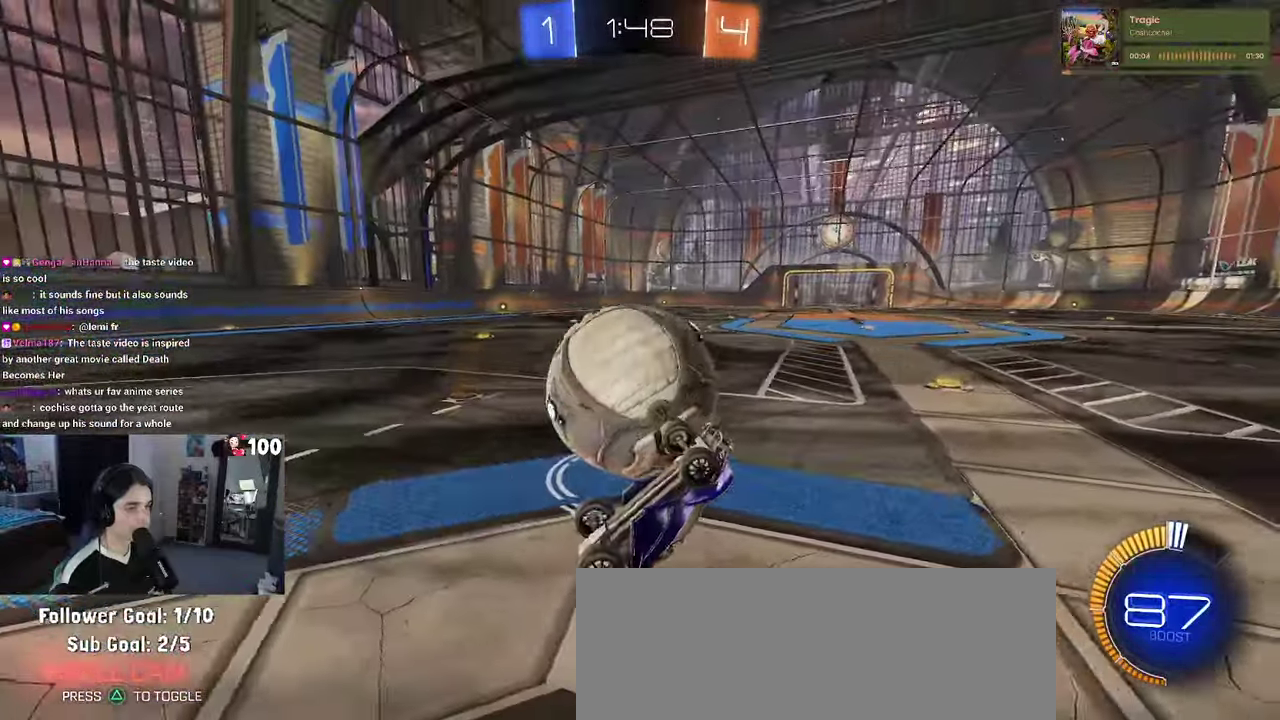
{"buttons": ["L2"], "left_stick": "up", "right_stick": "center", "events": [[100, "SQUARE", "down"], [216, "R2", "up"], [216, "SQUARE", "up"], [283, "L2", "down"], [416, "left_stick", "up"]]}
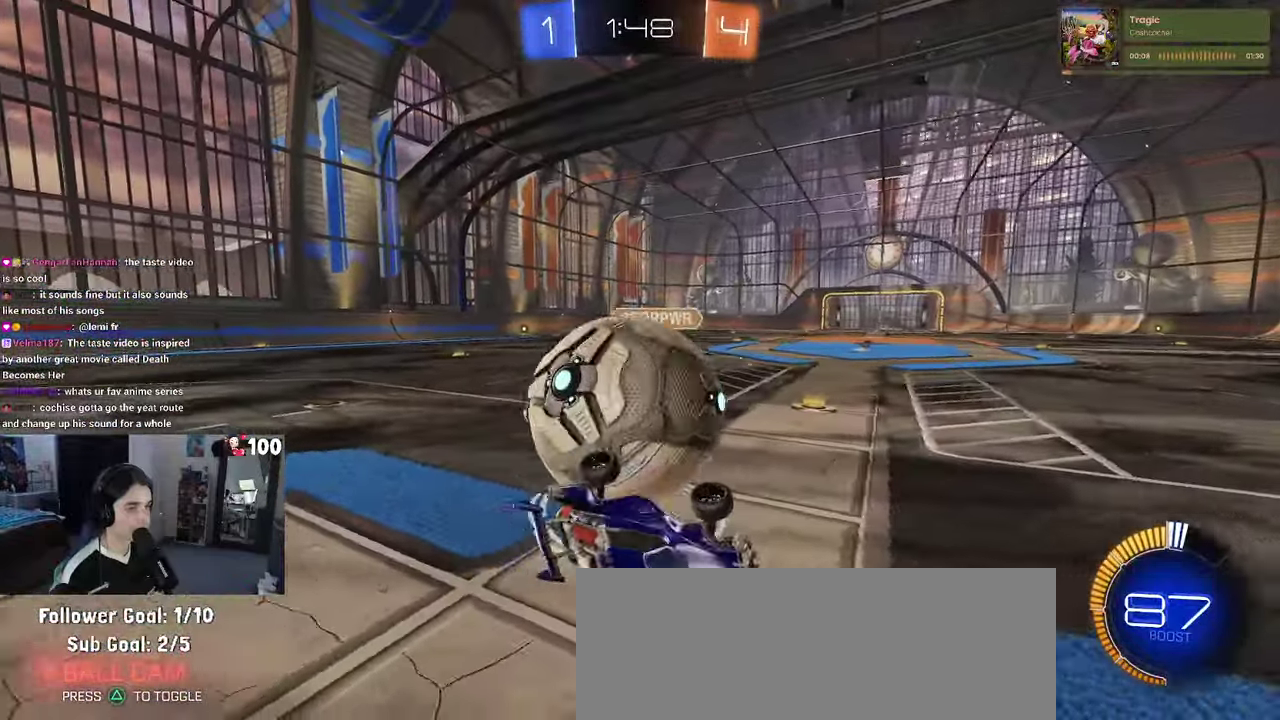
{"buttons": ["R2"], "left_stick": "center", "right_stick": "center", "events": [[66, "left_stick", "up-left"], [433, "left_stick", "center"], [450, "R2", "down"], [466, "L2", "up"]]}
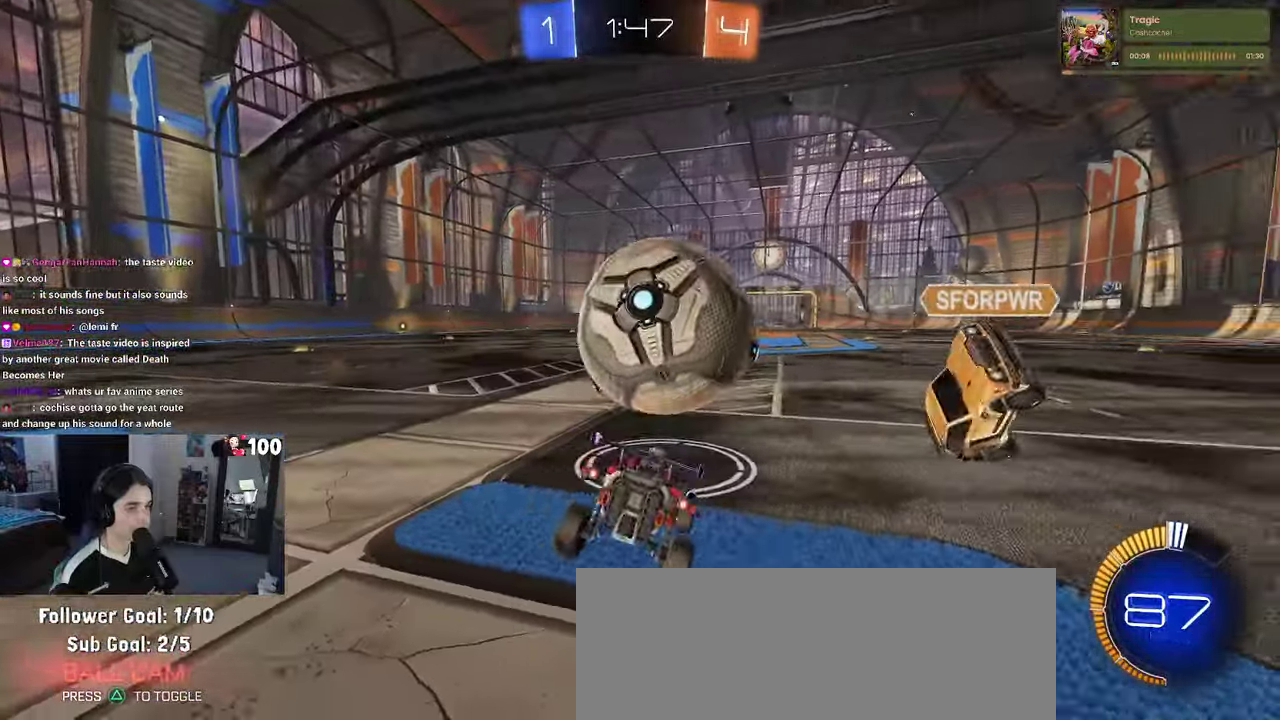
{"buttons": ["L2", "R2"], "left_stick": "center", "right_stick": "center", "events": [[33, "left_stick", "right"], [266, "L2", "down"], [266, "R2", "up"], [433, "left_stick", "center"], [483, "R2", "down"]]}
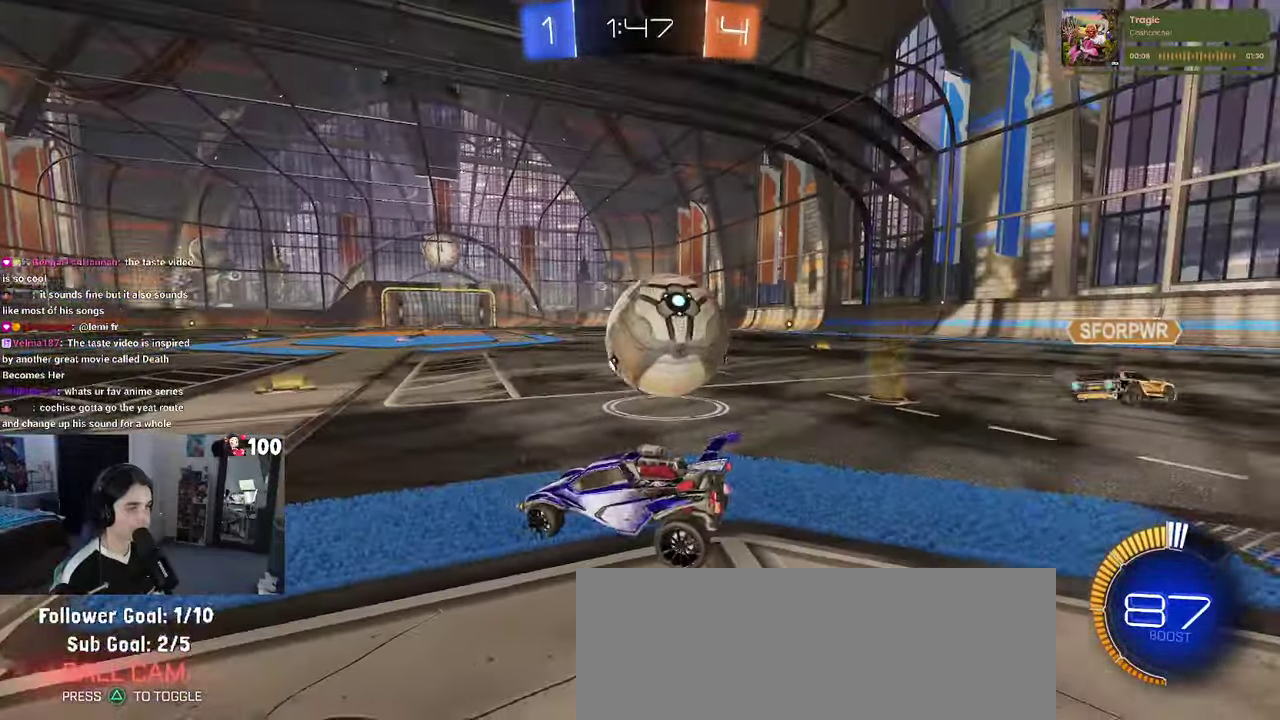
{"buttons": ["R2"], "left_stick": "right", "right_stick": "center", "events": [[16, "left_stick", "right"], [33, "L2", "up"]]}
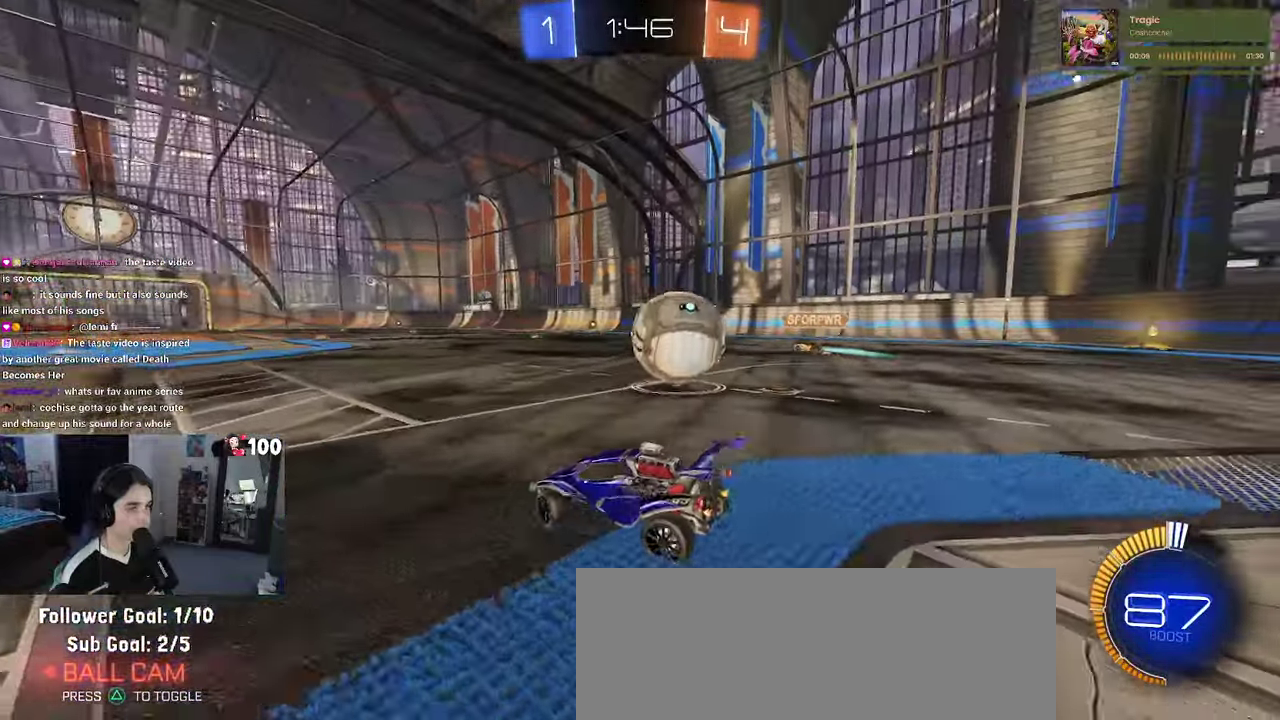
{"buttons": ["R2"], "left_stick": "right", "right_stick": "center", "events": []}
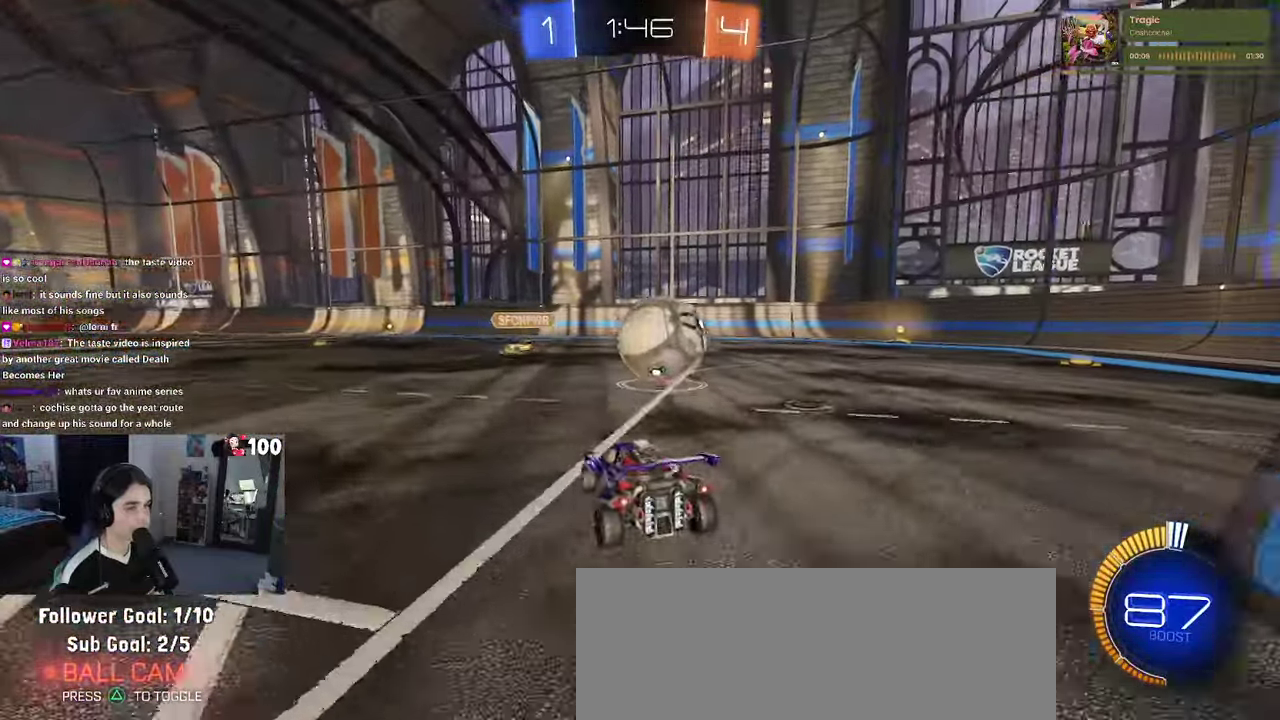
{"buttons": ["R2"], "left_stick": "left", "right_stick": "center"}
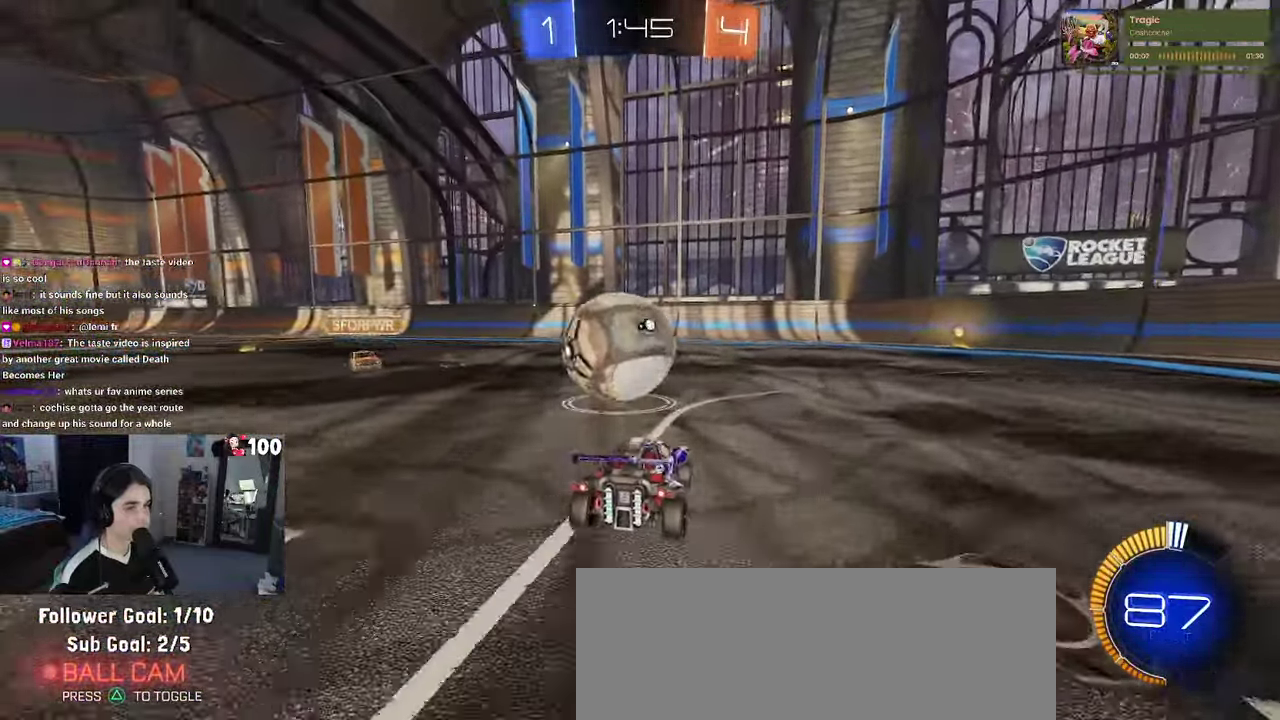
{"buttons": ["SQUARE", "R1", "R2"], "left_stick": "down", "right_stick": "center"}
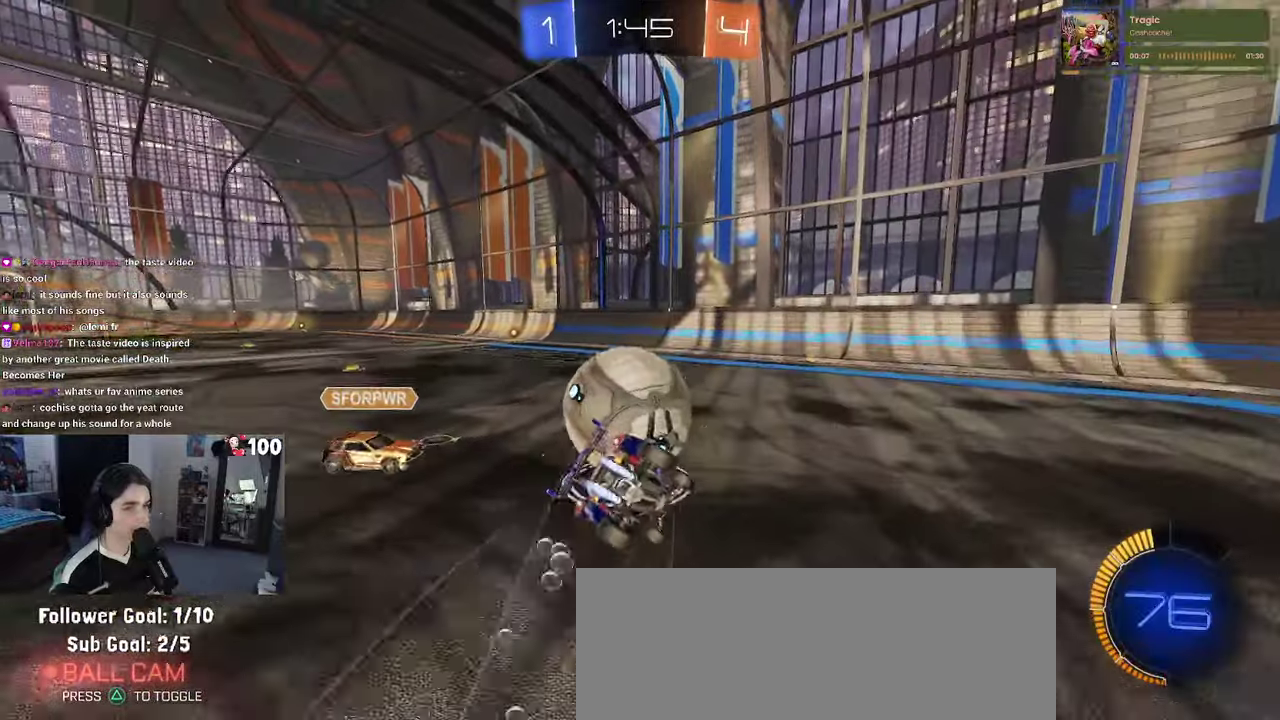
{"buttons": ["SQUARE", "R2"], "left_stick": "down-left", "right_stick": "center", "events": [[167, "left_stick", "down-left"], [200, "R1", "up"]]}
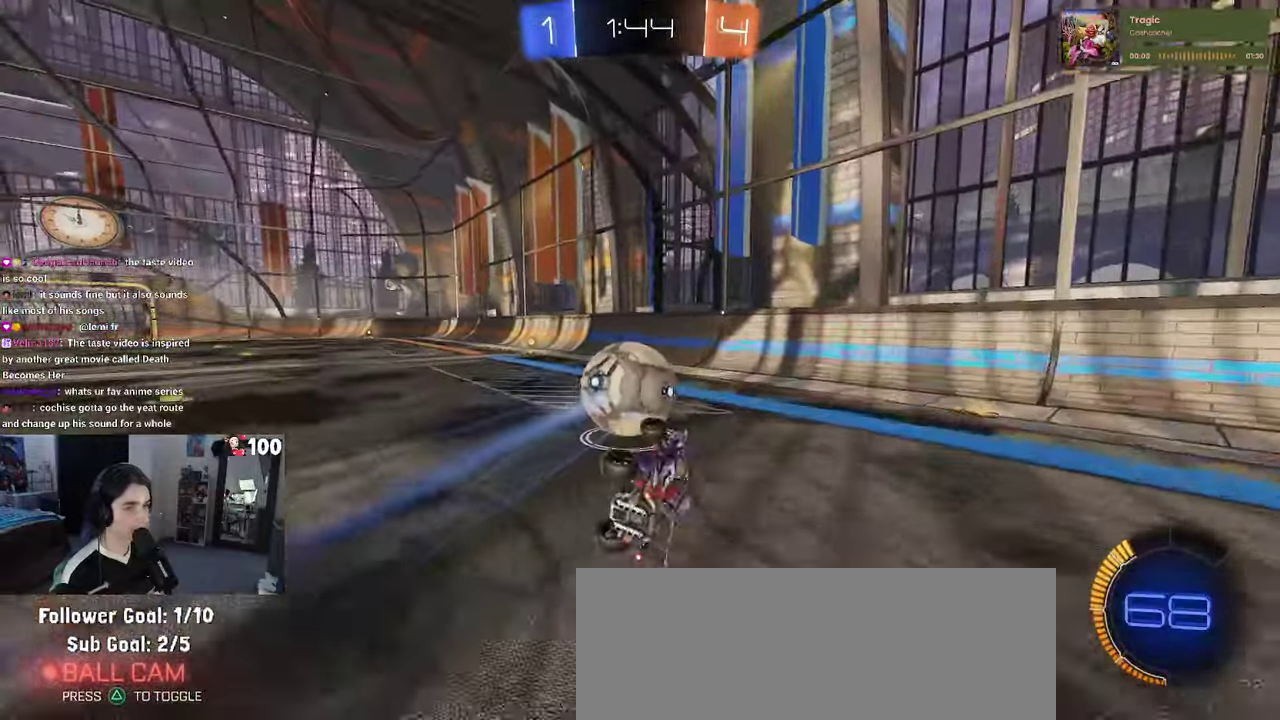
{"buttons": ["R2"], "left_stick": "center", "right_stick": "center", "events": [[233, "SQUARE", "up"], [250, "left_stick", "down-right"], [383, "left_stick", "center"]]}
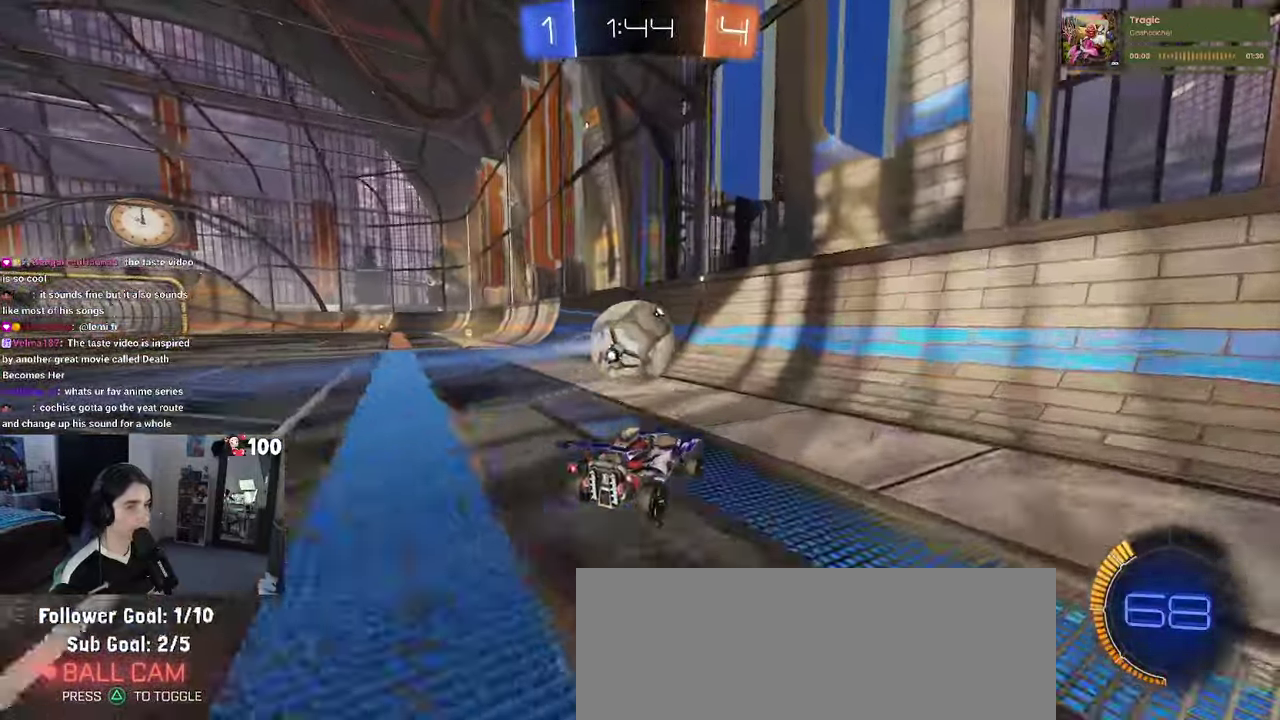
{"buttons": ["R2"], "left_stick": "center", "right_stick": "center", "events": [[117, "left_stick", "left"], [200, "left_stick", "center"]]}
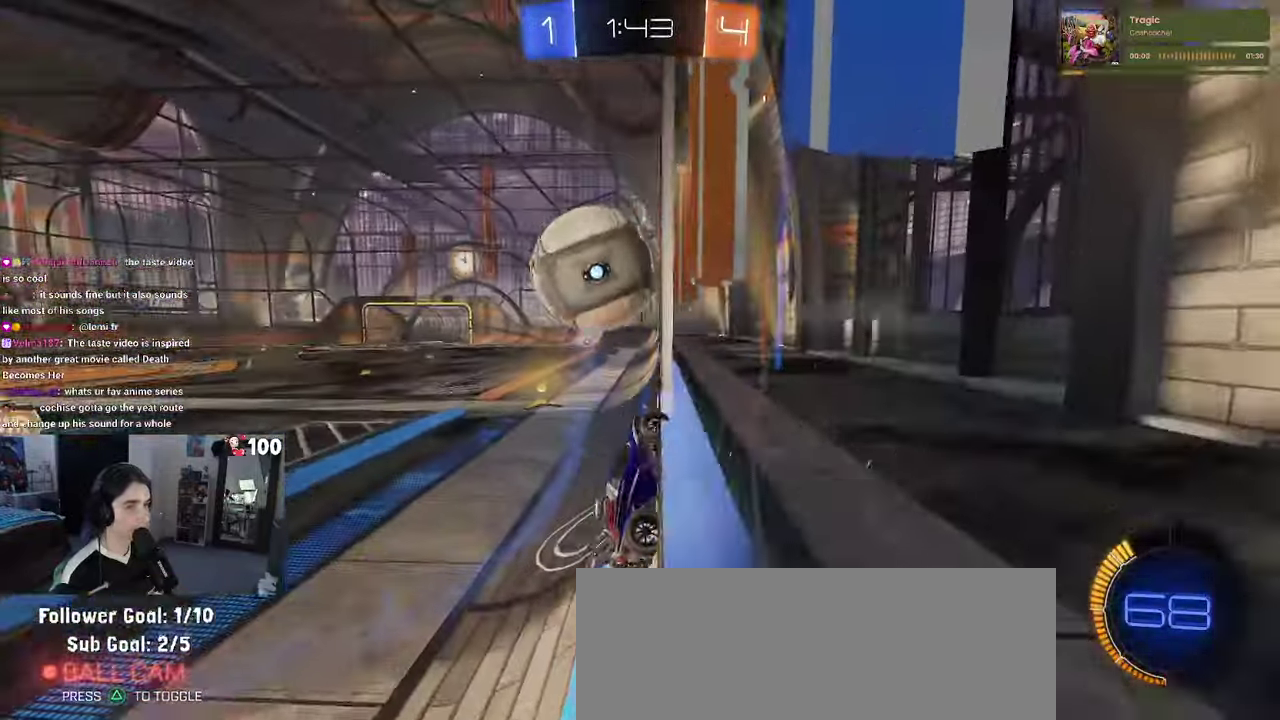
{"buttons": ["R2"], "left_stick": "center", "right_stick": "center", "events": [[150, "left_stick", "left"], [350, "left_stick", "center"]]}